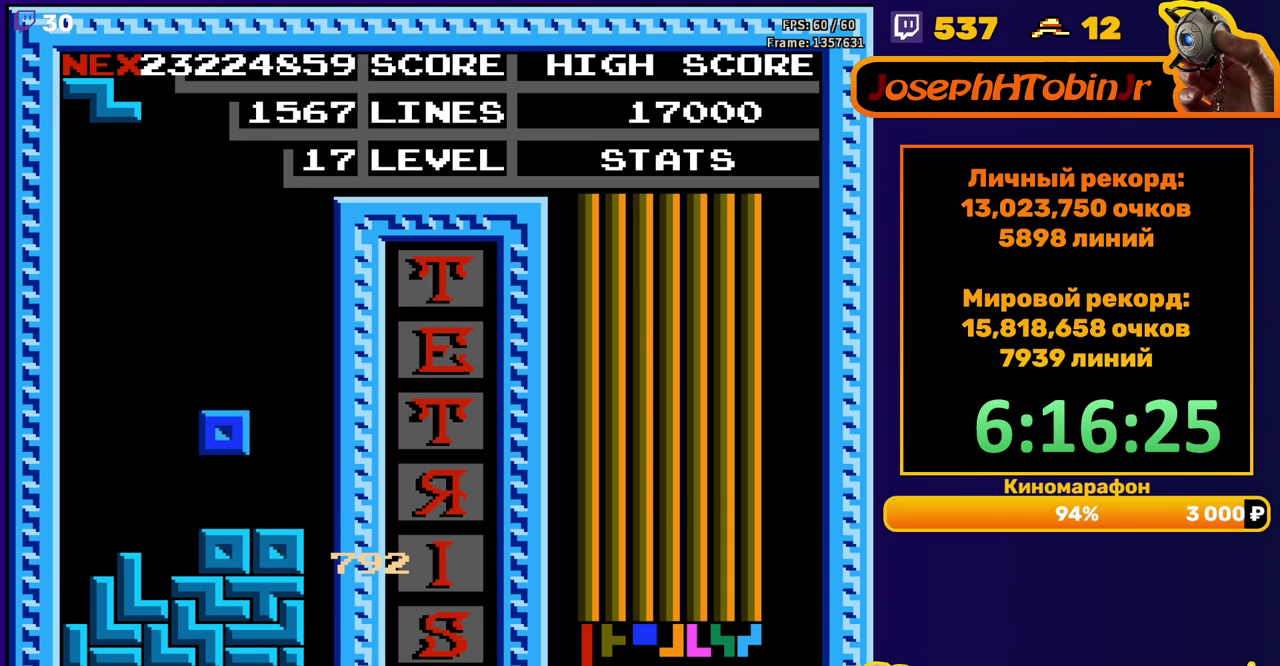
Gameplay with a controller (Nintendo layout); each line is a JSON object with the inputs held at the frame after it. "events" lists button and stick changes between this image and that frame as [ms after this image, input, new state], when the widget could be followed in between. Not read: L3 R3.
{"buttons": ["DPAD_DOWN"], "events": [[117, "DPAD_DOWN", "up"], [183, "A", "down"], [183, "DPAD_LEFT", "down"], [283, "A", "up"], [283, "DPAD_LEFT", "up"], [383, "DPAD_DOWN", "down"]]}
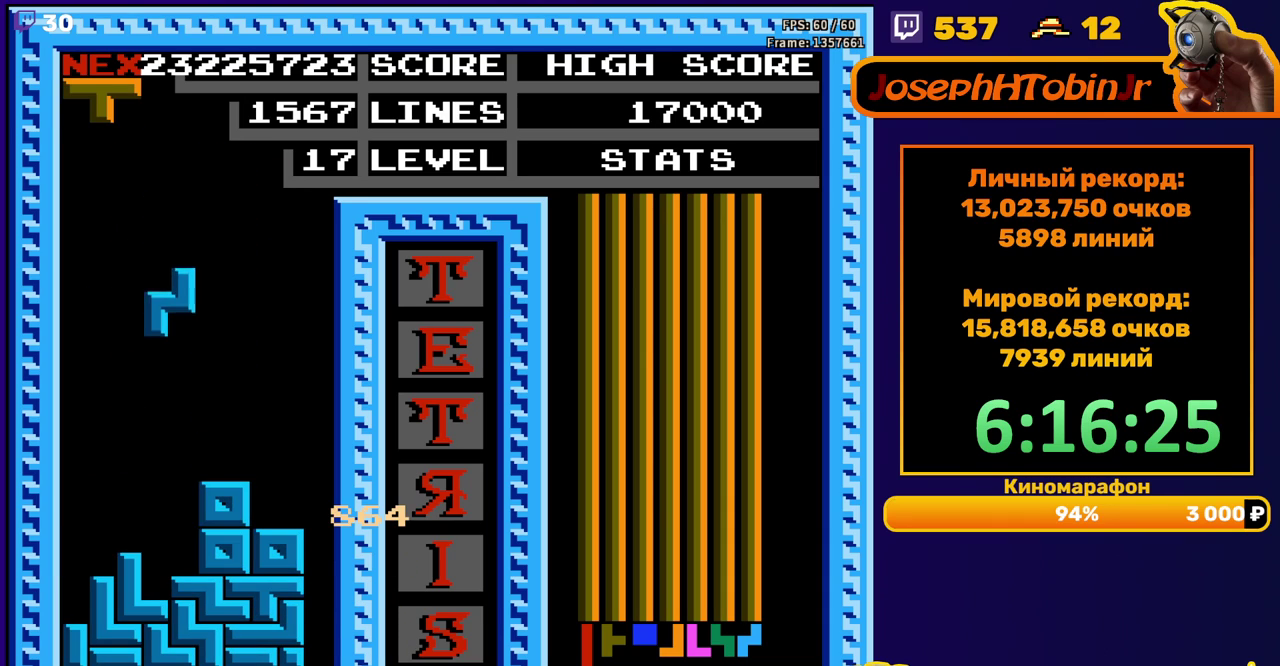
{"buttons": ["DPAD_LEFT"], "events": [[250, "DPAD_DOWN", "up"], [383, "DPAD_LEFT", "down"]]}
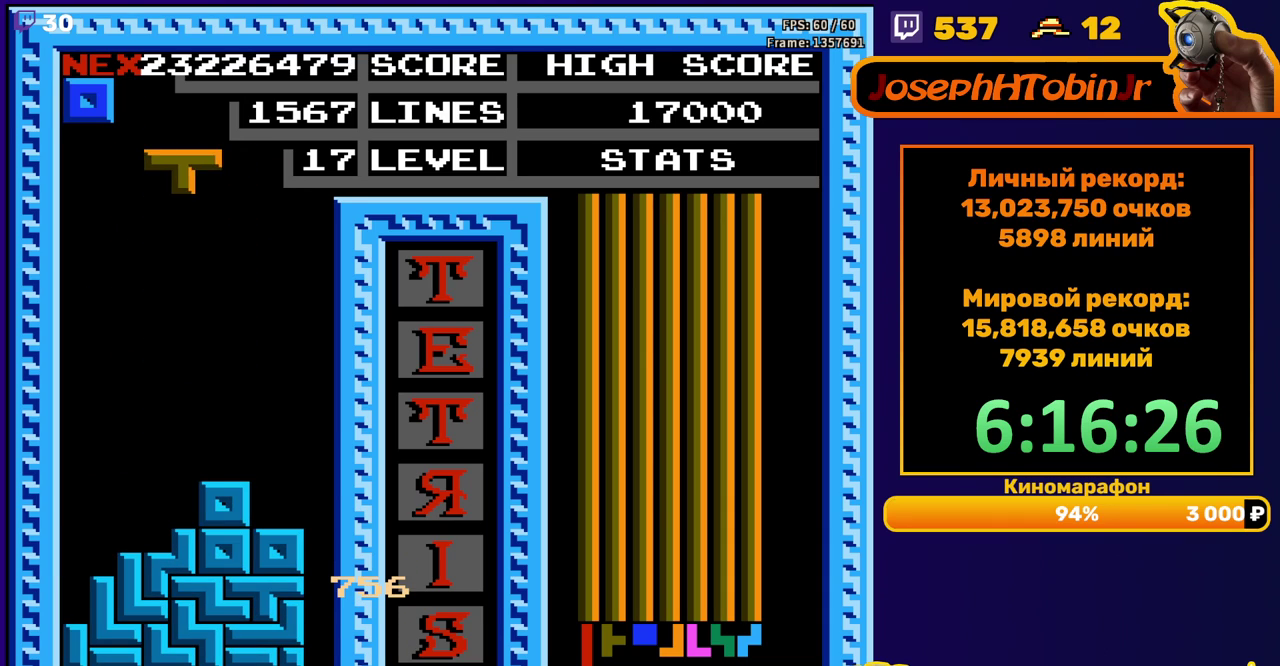
{"buttons": ["DPAD_DOWN"], "events": [[67, "B", "down"], [183, "B", "up"], [233, "DPAD_LEFT", "up"], [400, "DPAD_DOWN", "down"]]}
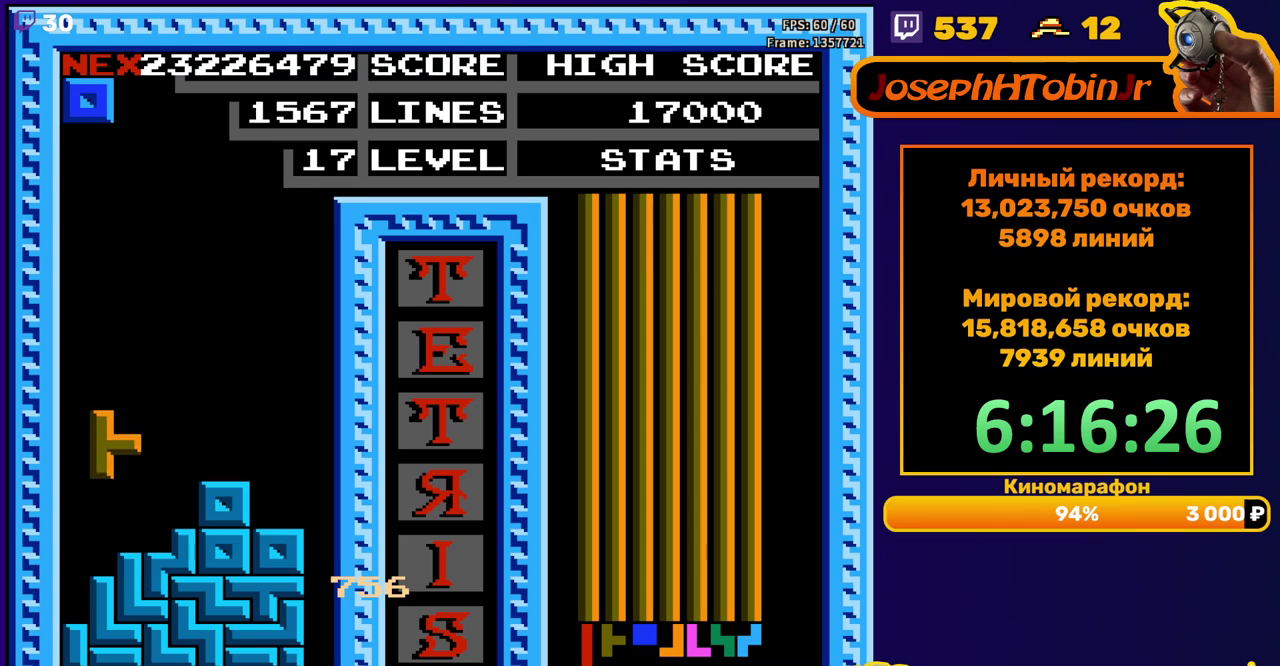
{"buttons": [], "events": [[100, "DPAD_DOWN", "up"], [167, "DPAD_RIGHT", "down"], [500, "DPAD_RIGHT", "up"]]}
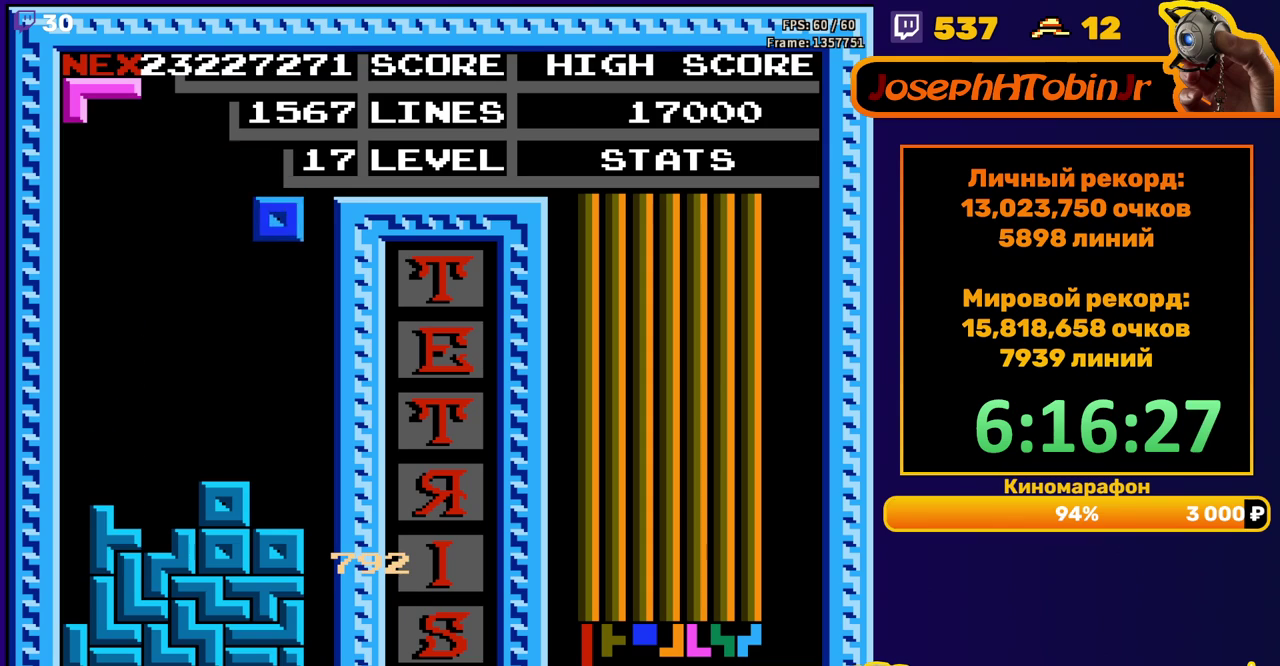
{"buttons": [], "events": [[133, "DPAD_DOWN", "down"], [383, "DPAD_DOWN", "up"]]}
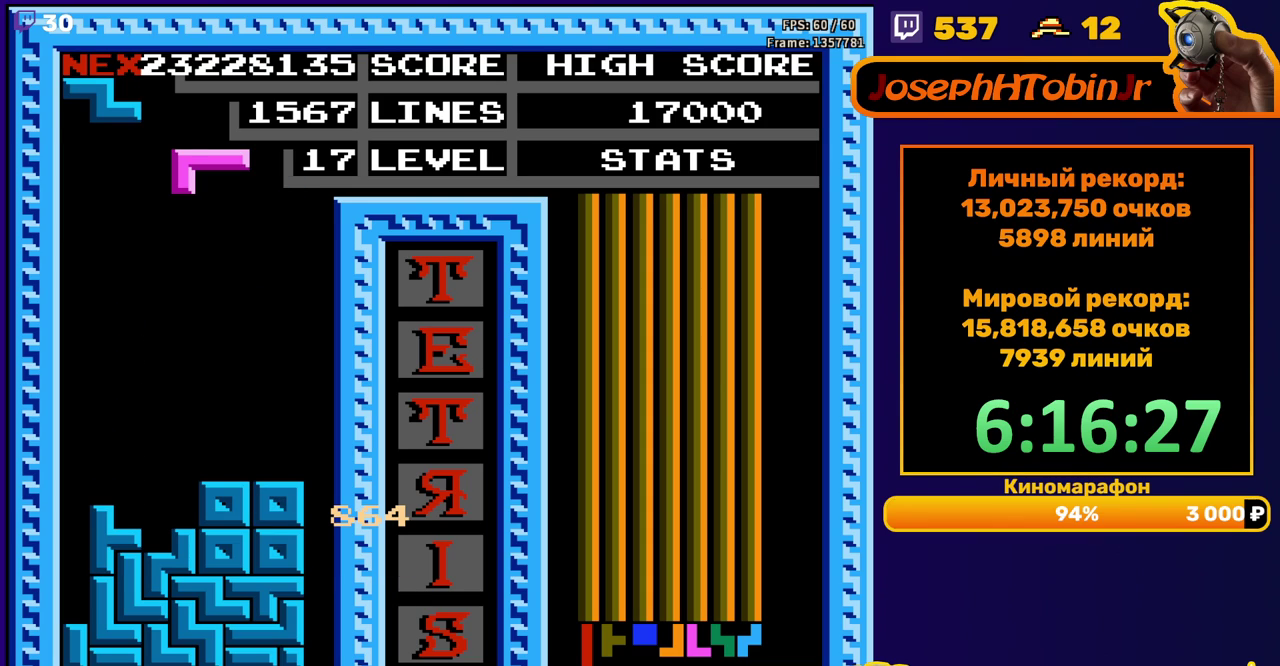
{"buttons": [], "events": [[33, "A", "down"], [100, "A", "up"], [200, "A", "down"], [217, "DPAD_RIGHT", "down"], [300, "A", "up"], [300, "DPAD_RIGHT", "up"], [367, "DPAD_RIGHT", "down"], [467, "DPAD_RIGHT", "up"]]}
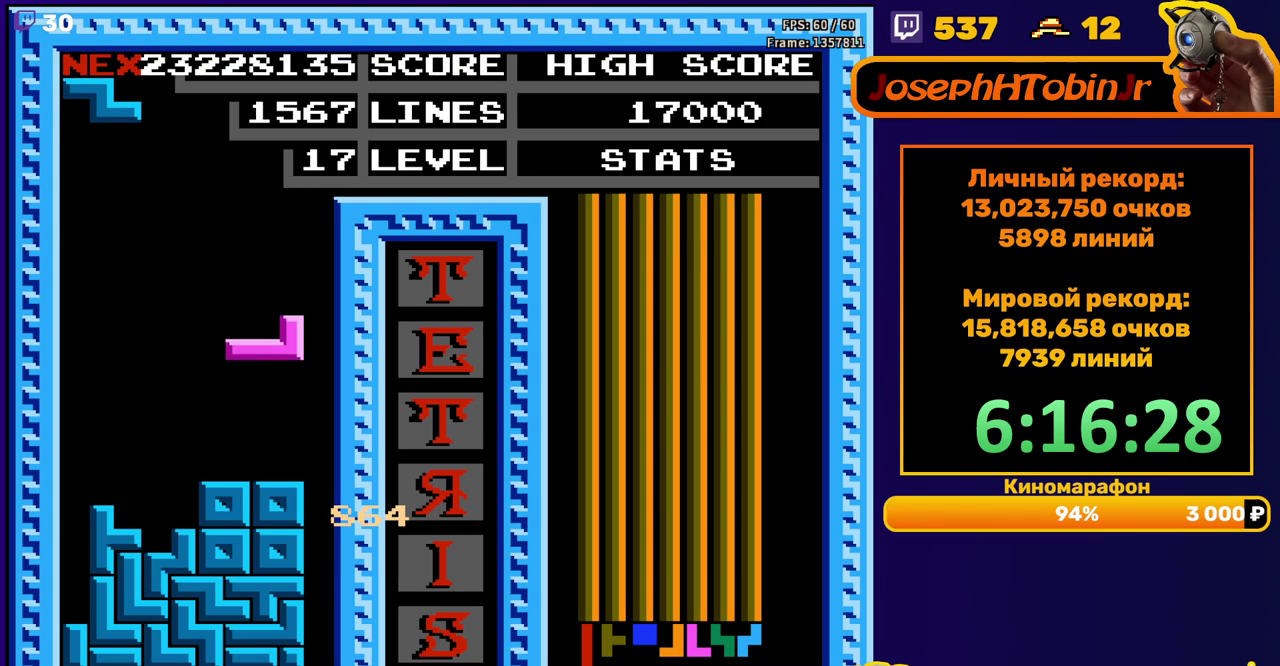
{"buttons": [], "events": [[50, "DPAD_DOWN", "down"], [233, "DPAD_DOWN", "up"], [300, "DPAD_LEFT", "down"], [333, "A", "down"], [383, "DPAD_LEFT", "up"], [417, "A", "up"]]}
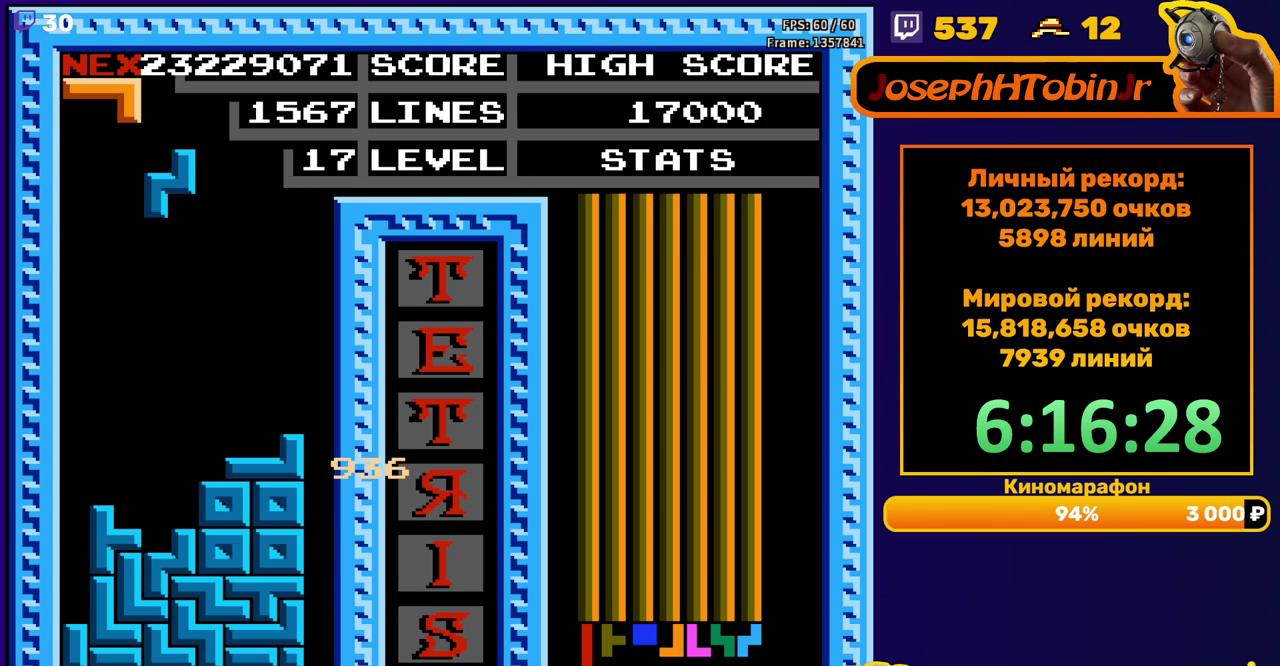
{"buttons": [], "events": [[233, "DPAD_DOWN", "down"], [467, "DPAD_DOWN", "up"]]}
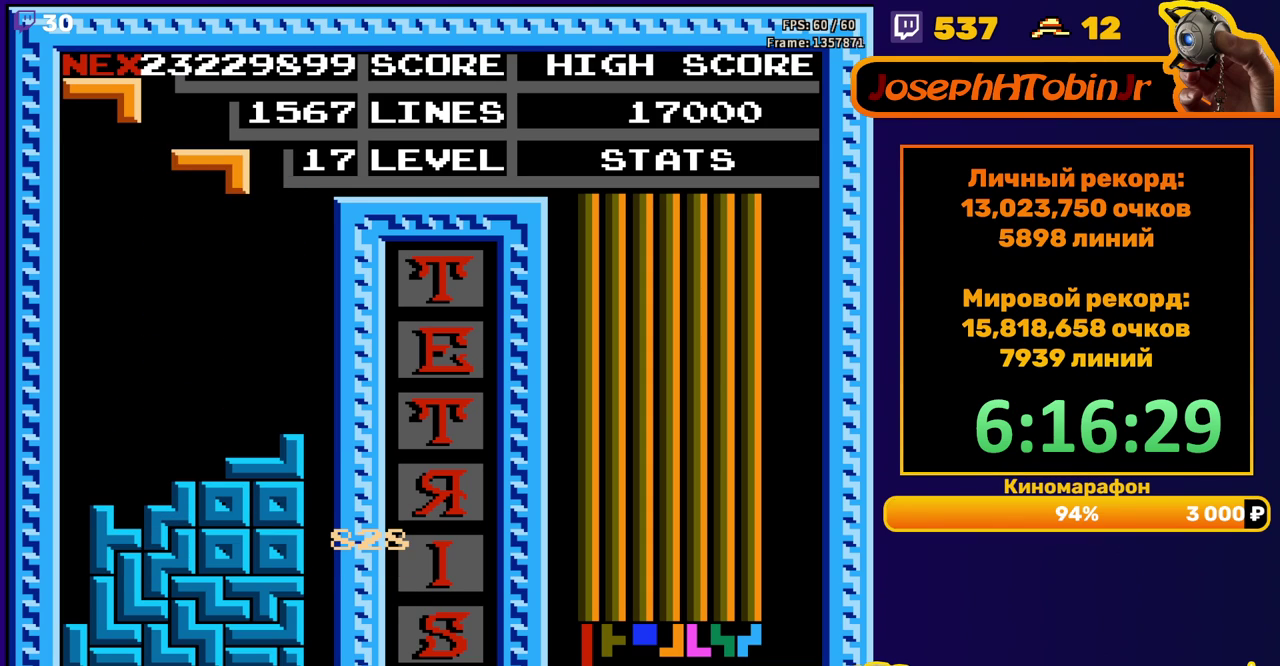
{"buttons": [], "events": [[83, "DPAD_RIGHT", "down"], [117, "A", "down"], [133, "DPAD_RIGHT", "up"], [200, "DPAD_RIGHT", "down"], [217, "A", "up"], [283, "DPAD_RIGHT", "up"]]}
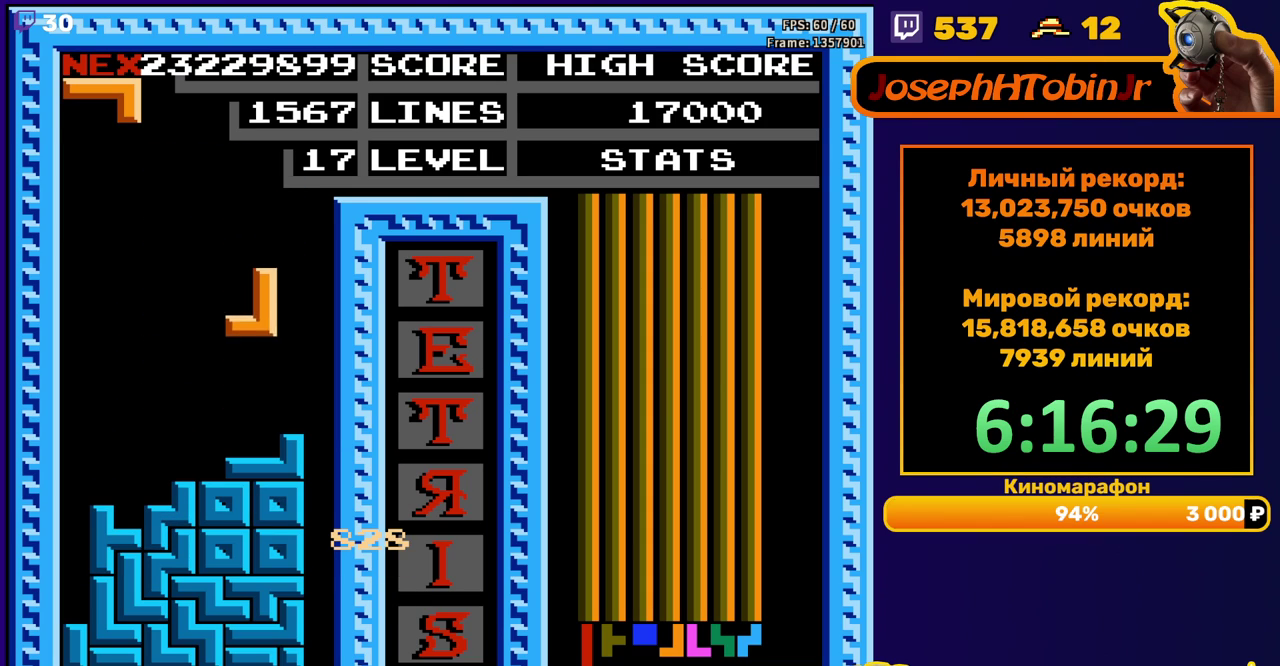
{"buttons": [], "events": [[183, "DPAD_DOWN", "down"], [333, "DPAD_DOWN", "up"]]}
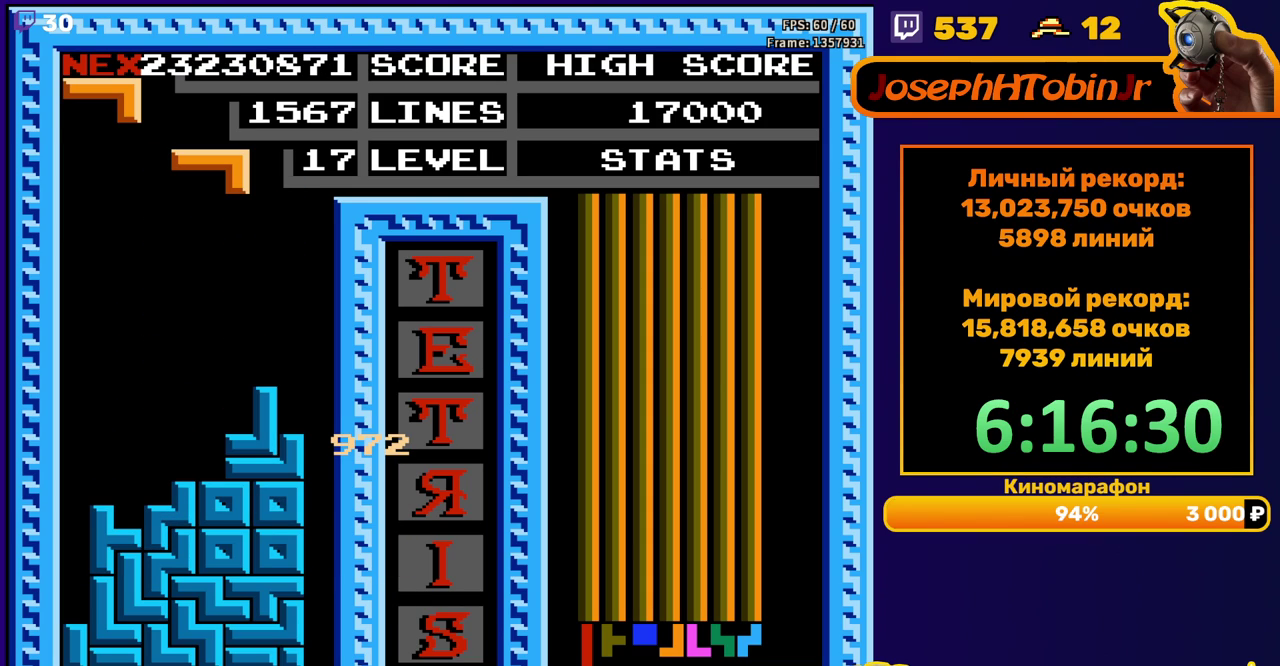
{"buttons": ["DPAD_DOWN"], "events": [[133, "A", "down"], [250, "A", "up"], [400, "DPAD_DOWN", "down"]]}
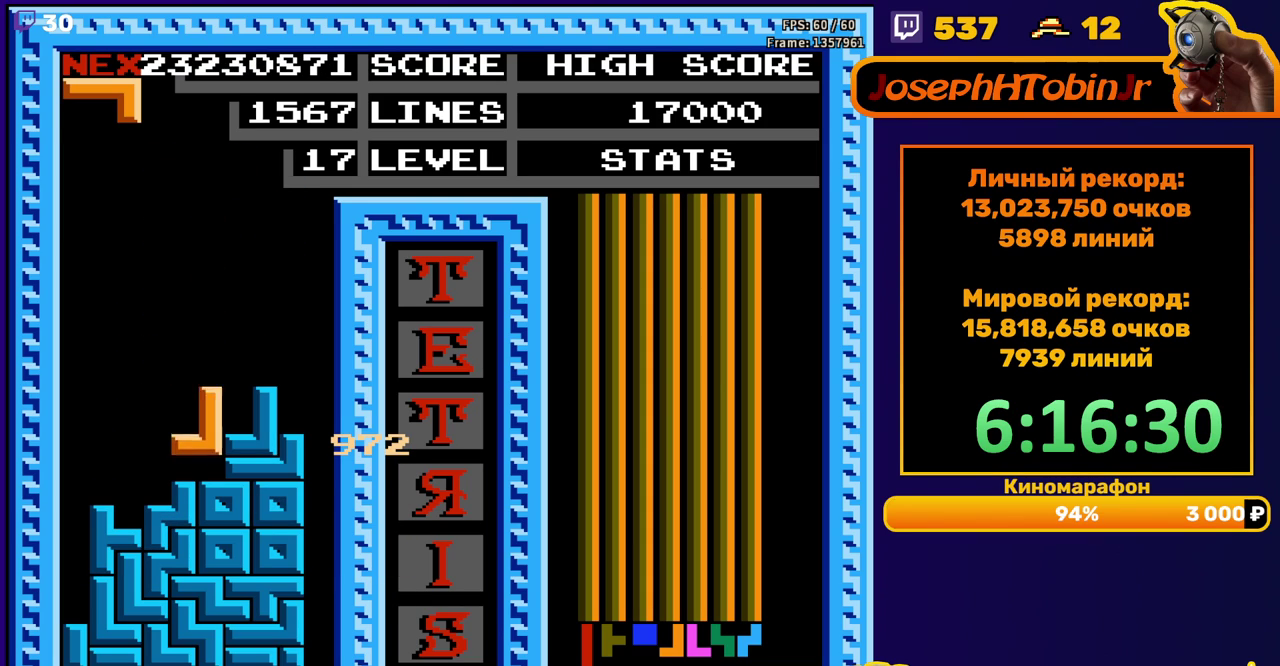
{"buttons": [], "events": [[67, "DPAD_DOWN", "up"], [150, "DPAD_LEFT", "down"], [167, "B", "down"], [250, "DPAD_LEFT", "up"], [283, "B", "up"]]}
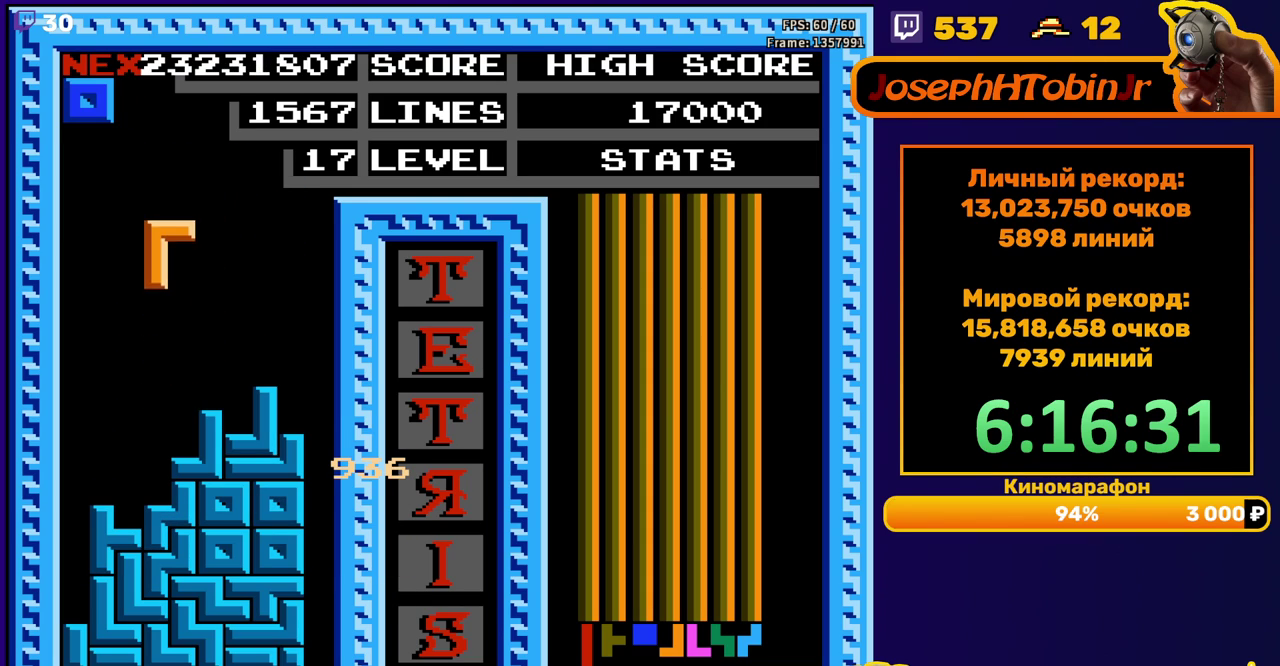
{"buttons": [], "events": [[50, "DPAD_DOWN", "down"], [283, "DPAD_DOWN", "up"], [367, "DPAD_LEFT", "down"], [450, "DPAD_LEFT", "up"]]}
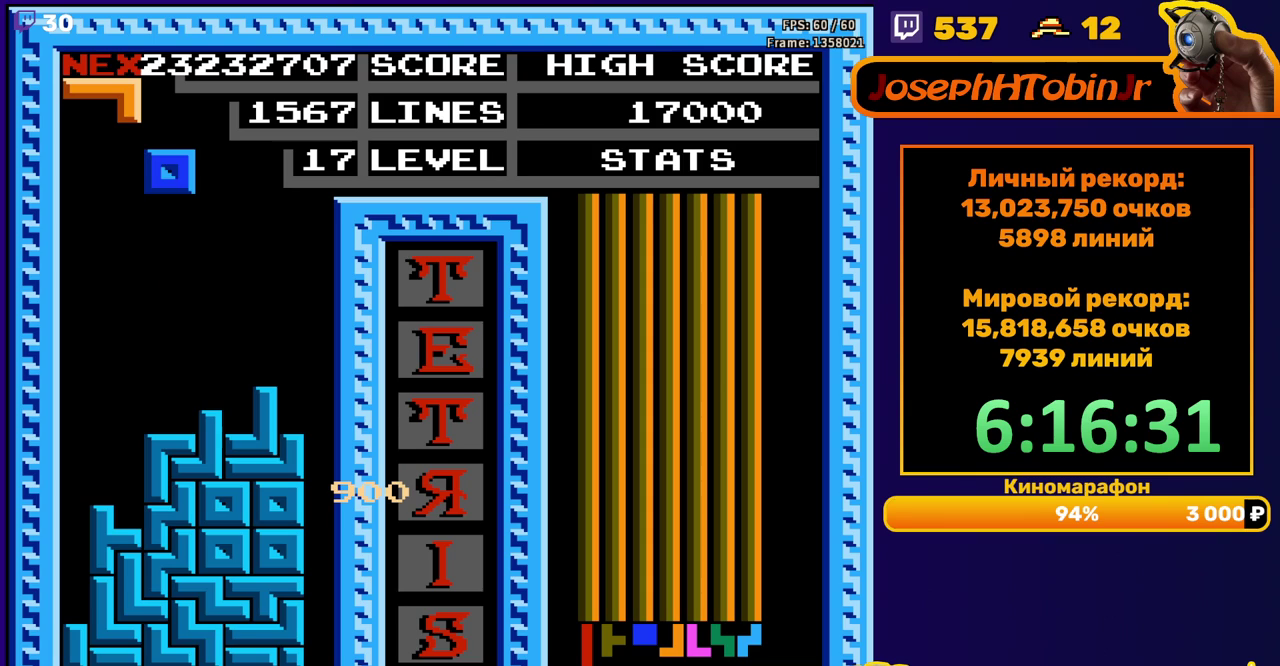
{"buttons": [], "events": [[317, "DPAD_DOWN", "down"], [467, "DPAD_DOWN", "up"]]}
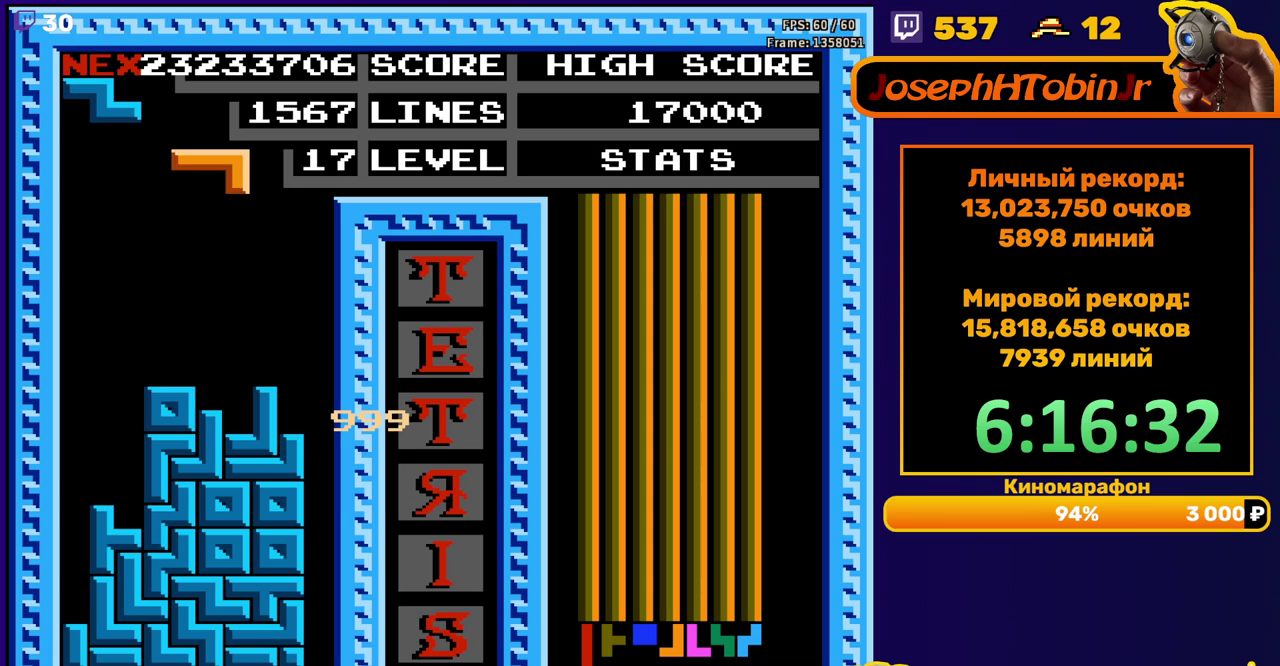
{"buttons": ["DPAD_LEFT"], "events": [[50, "DPAD_LEFT", "down"], [150, "B", "down"], [250, "B", "up"]]}
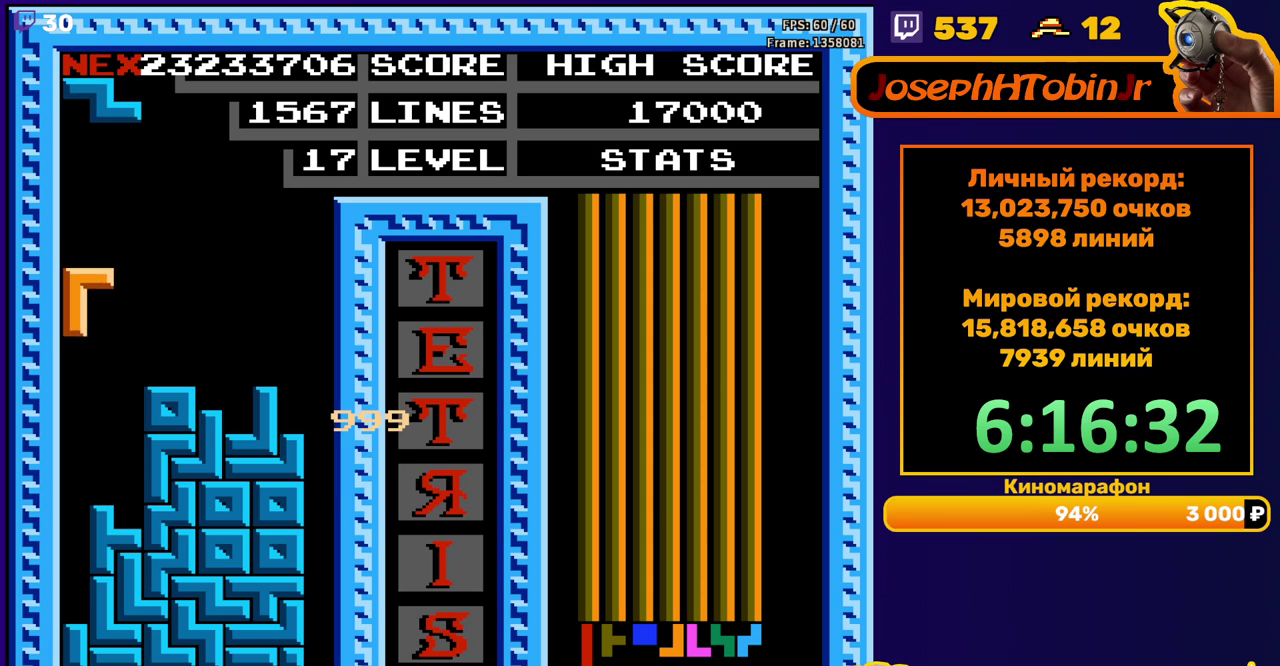
{"buttons": [], "events": [[67, "DPAD_DOWN", "down"], [67, "DPAD_LEFT", "up"], [250, "DPAD_DOWN", "up"]]}
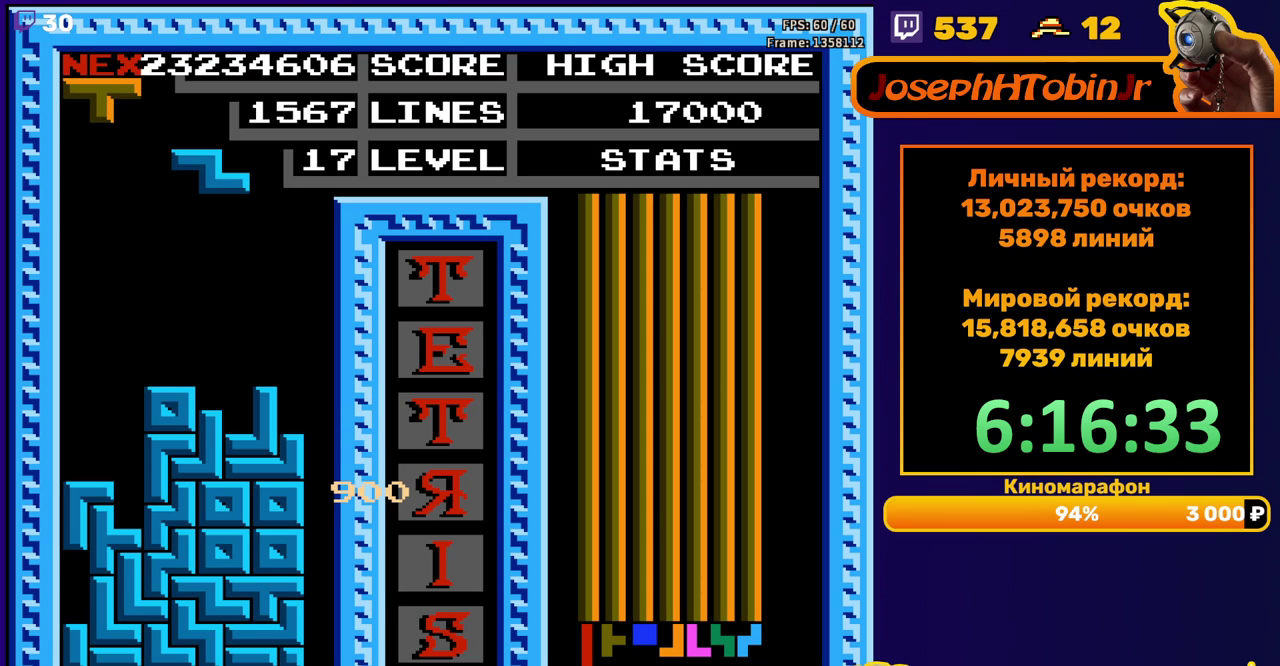
{"buttons": [], "events": [[300, "DPAD_DOWN", "down"], [450, "DPAD_DOWN", "up"]]}
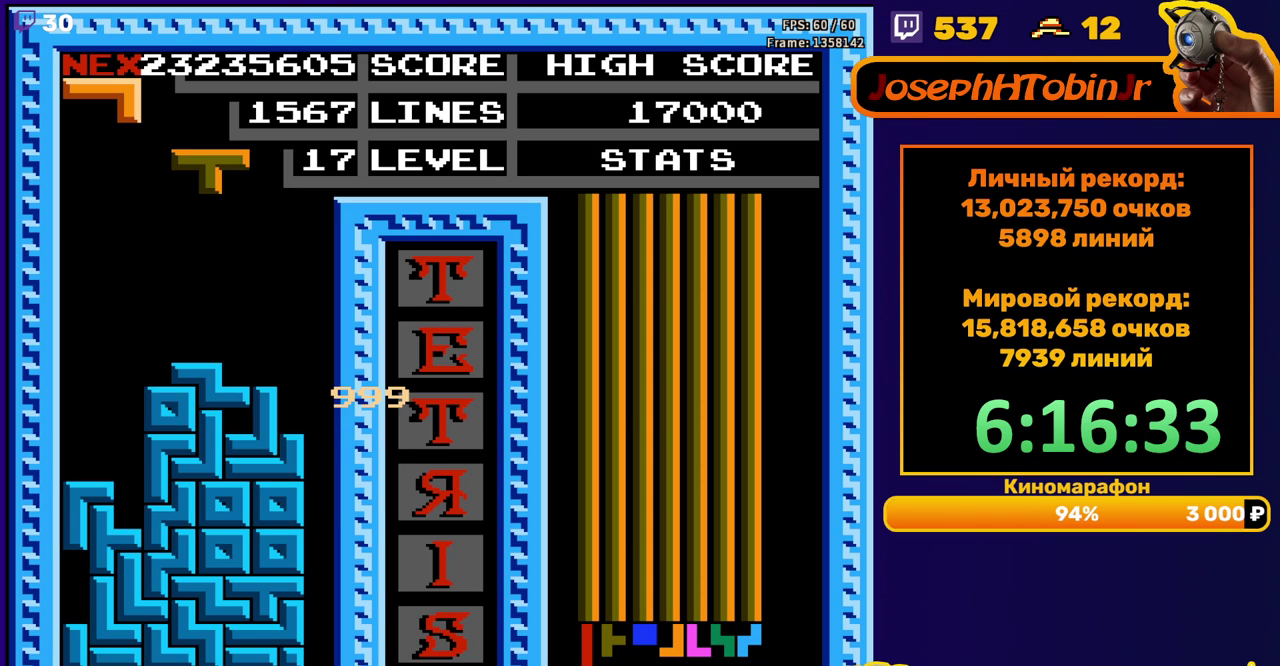
{"buttons": [], "events": [[33, "DPAD_LEFT", "down"], [250, "A", "down"], [350, "A", "up"], [383, "DPAD_LEFT", "up"]]}
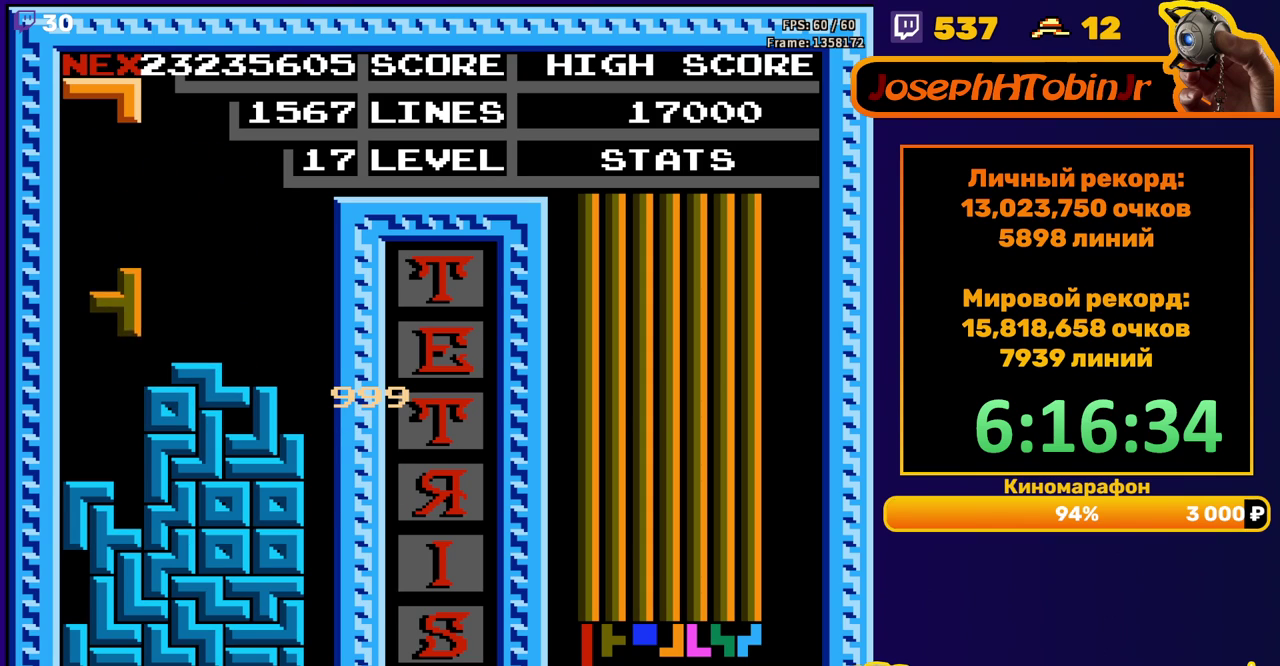
{"buttons": [], "events": []}
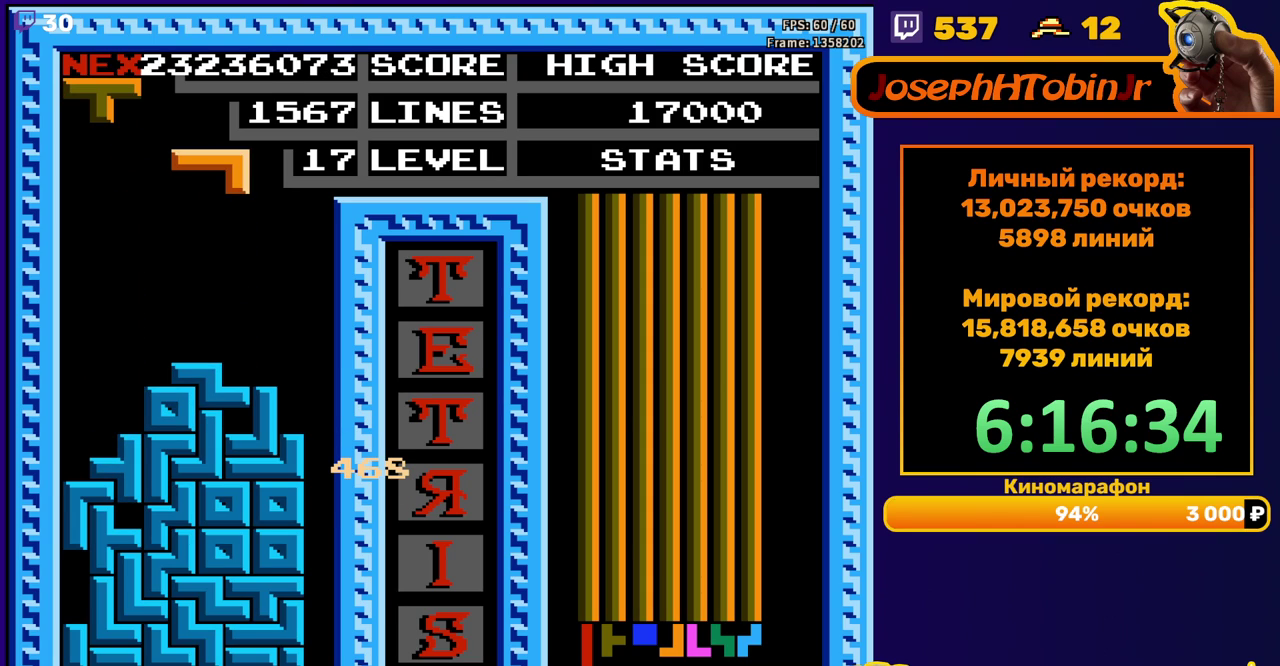
{"buttons": ["DPAD_LEFT"], "events": [[17, "DPAD_LEFT", "down"], [200, "A", "down"], [317, "A", "up"]]}
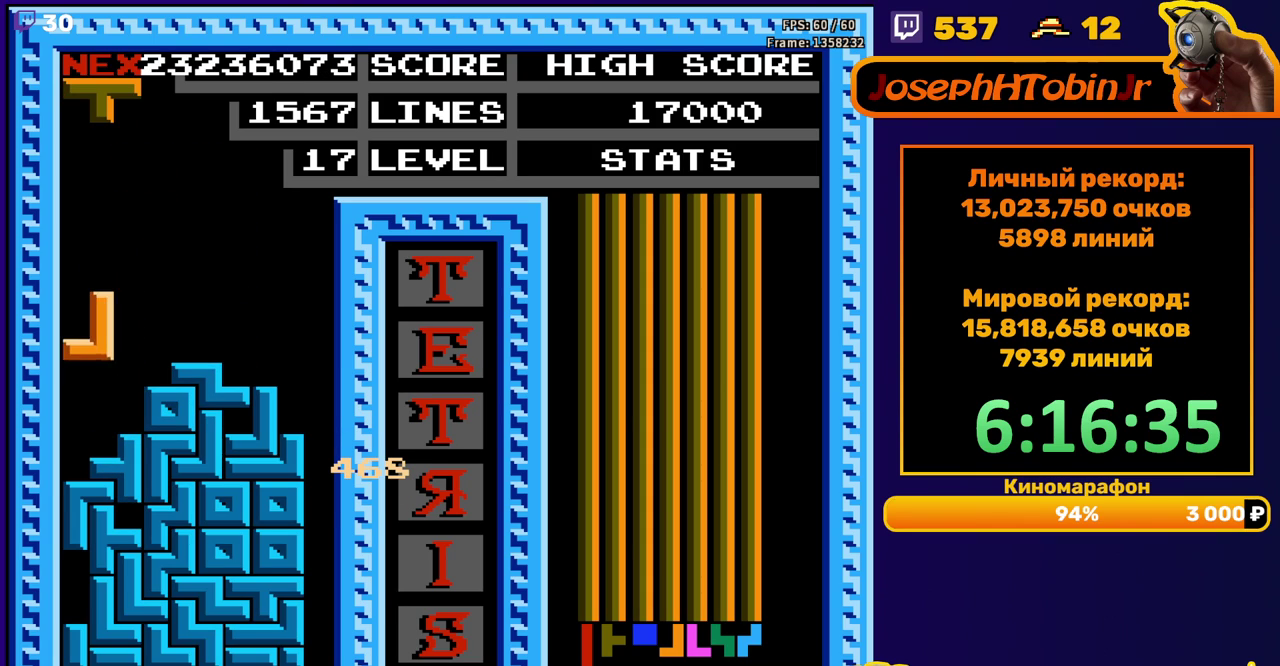
{"buttons": ["A", "DPAD_RIGHT"], "events": [[17, "DPAD_LEFT", "up"], [317, "DPAD_RIGHT", "down"], [433, "A", "down"]]}
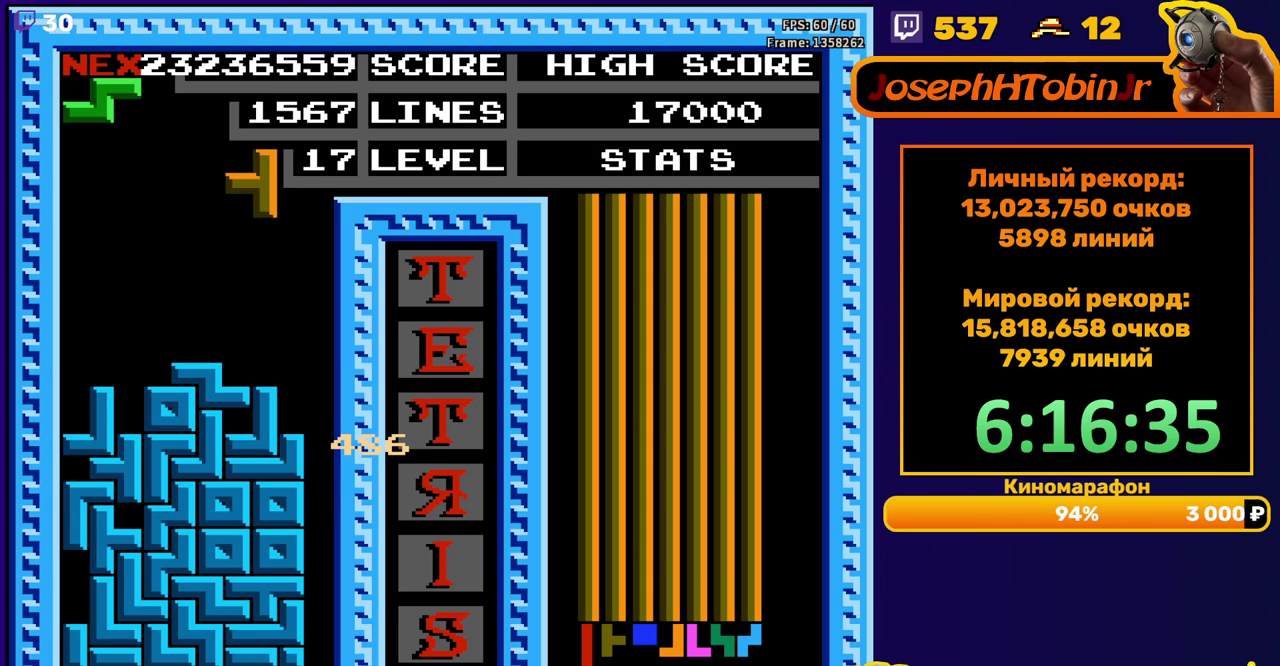
{"buttons": [], "events": [[50, "A", "up"], [350, "DPAD_DOWN", "down"], [350, "DPAD_RIGHT", "up"], [483, "DPAD_DOWN", "up"]]}
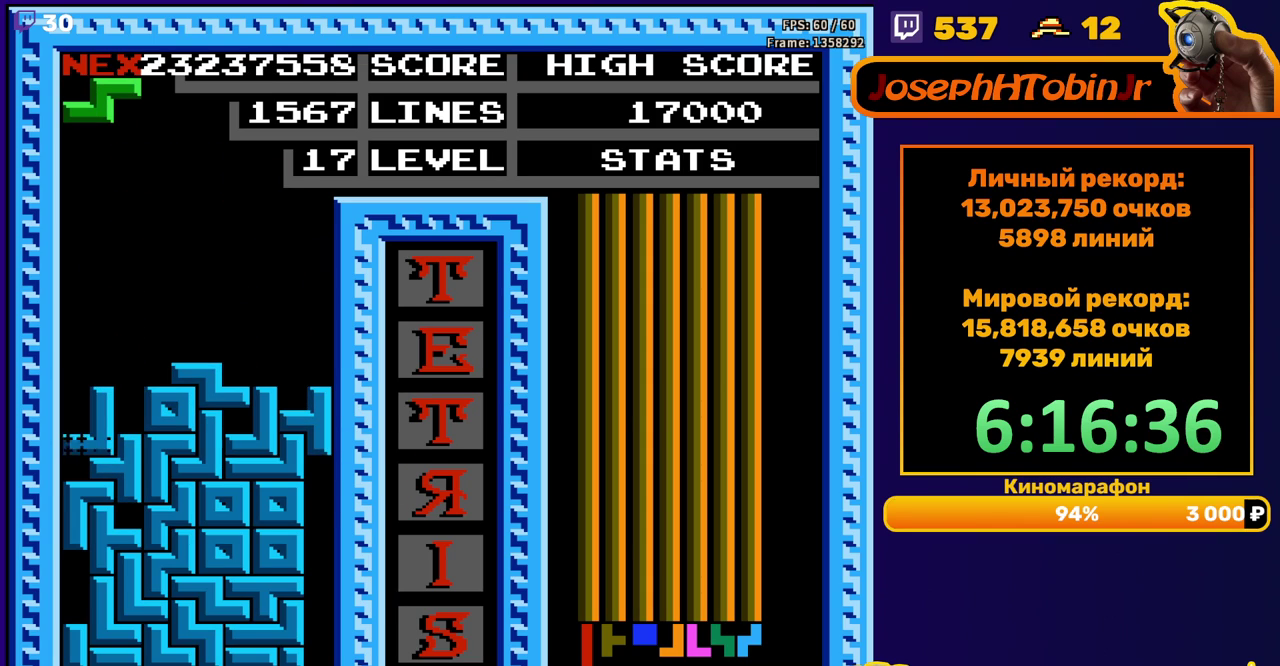
{"buttons": ["DPAD_RIGHT"], "events": [[67, "DPAD_RIGHT", "down"], [117, "A", "down"], [233, "A", "up"], [317, "DPAD_RIGHT", "up"], [500, "DPAD_RIGHT", "down"]]}
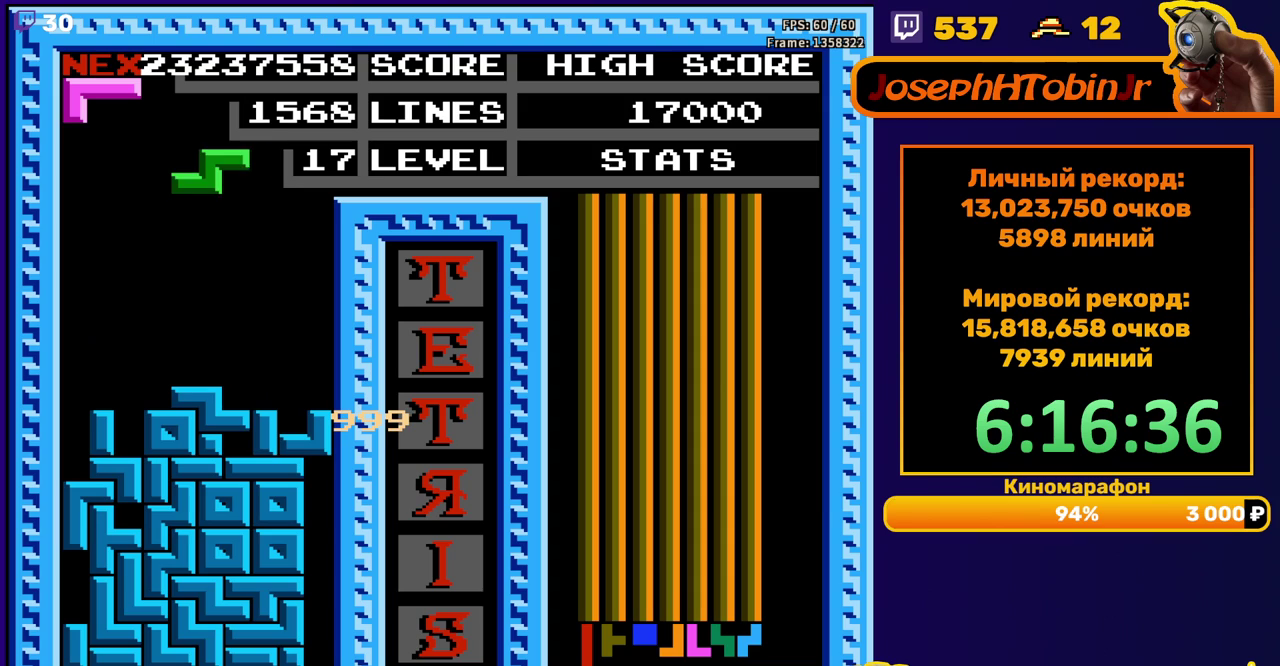
{"buttons": [], "events": [[50, "A", "down"], [150, "A", "up"], [300, "DPAD_RIGHT", "up"]]}
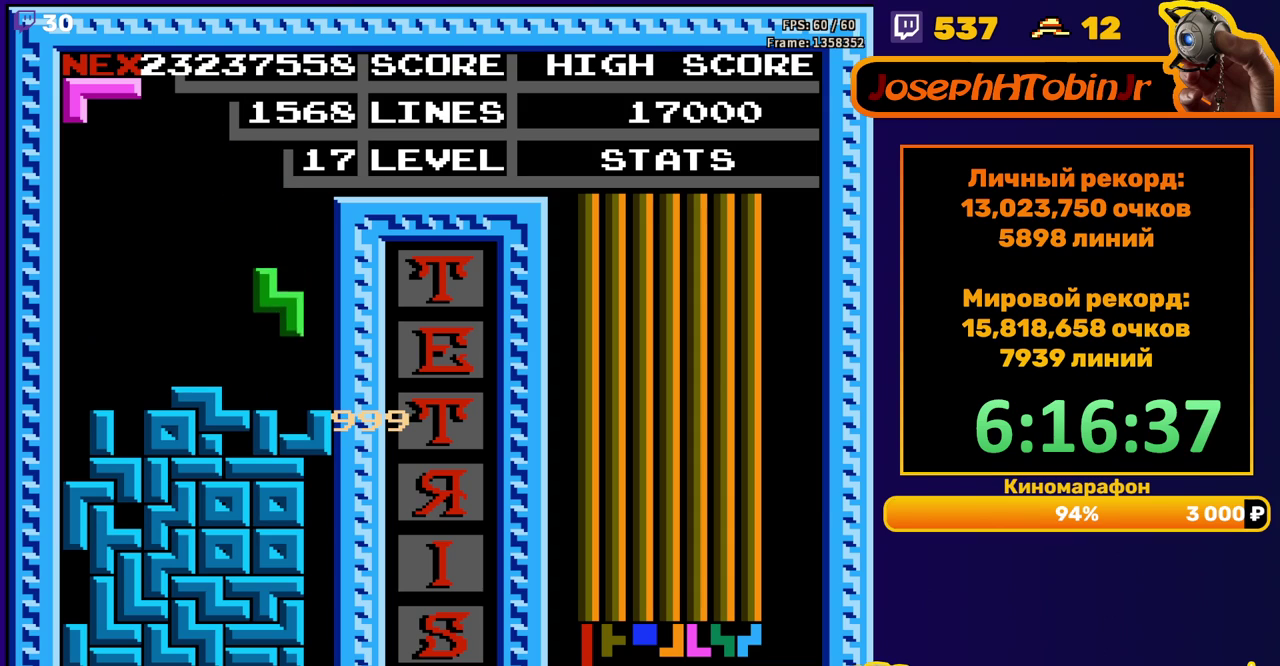
{"buttons": ["DPAD_LEFT"], "events": [[17, "DPAD_DOWN", "down"], [150, "DPAD_DOWN", "up"], [233, "DPAD_LEFT", "down"], [283, "A", "down"], [383, "A", "up"]]}
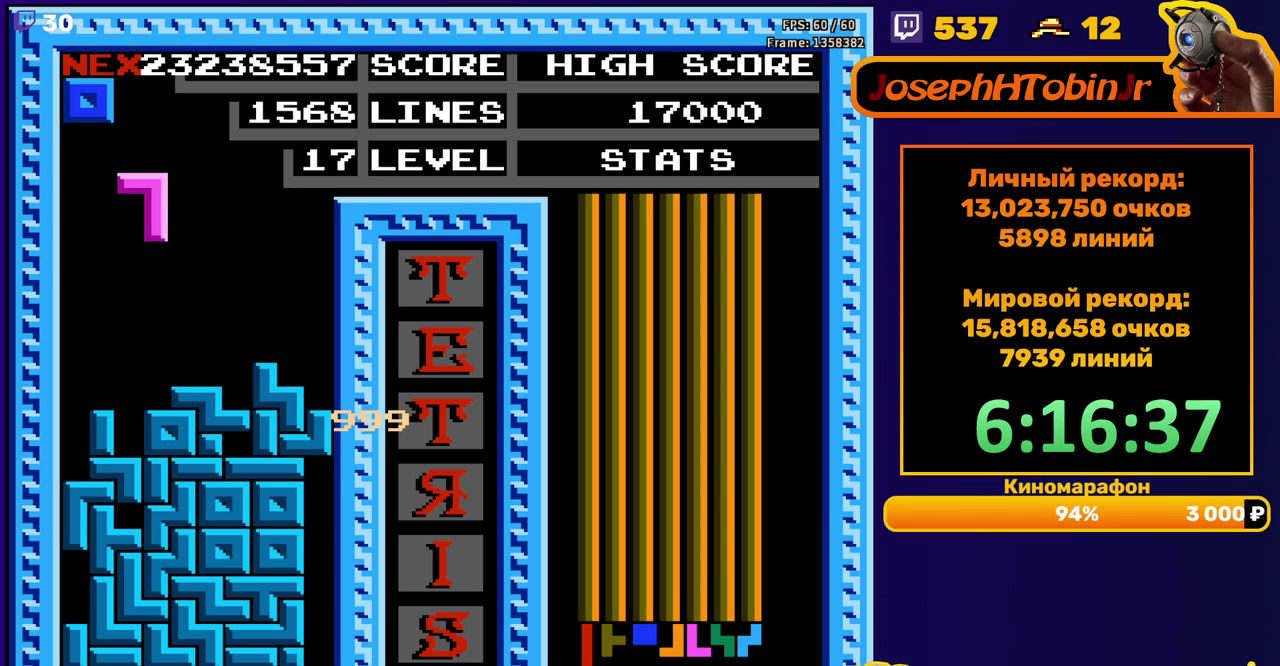
{"buttons": [], "events": [[67, "DPAD_LEFT", "up"], [367, "DPAD_DOWN", "down"], [450, "DPAD_DOWN", "up"]]}
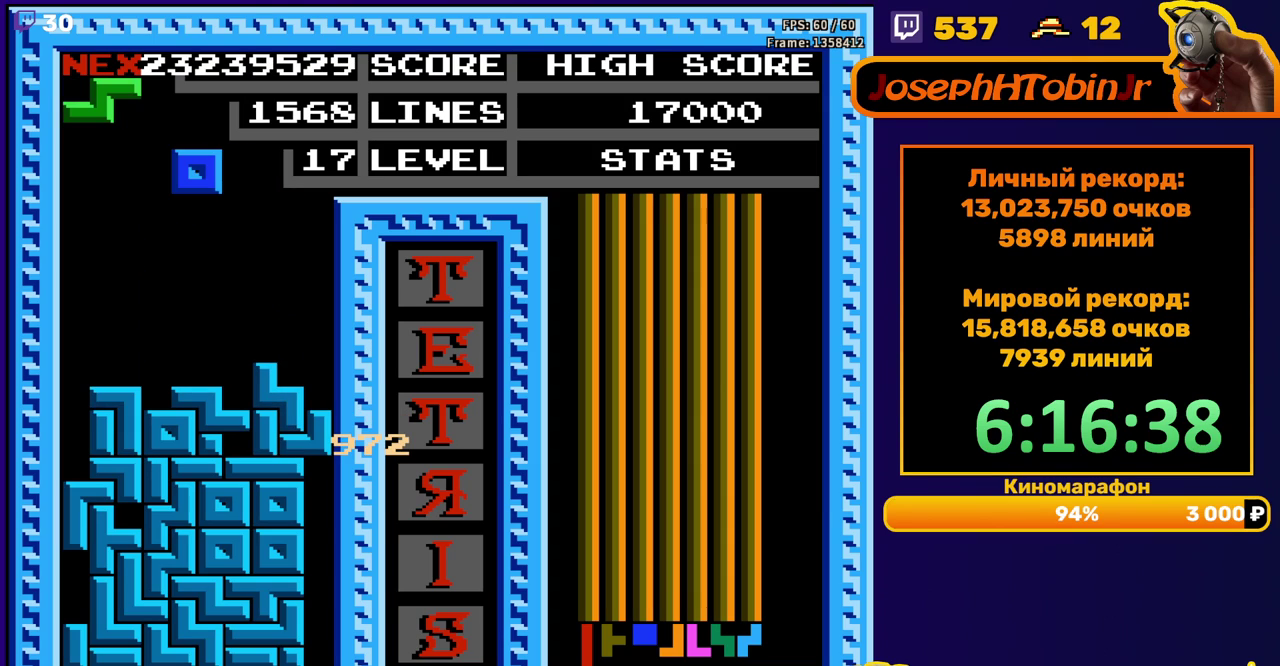
{"buttons": ["DPAD_DOWN"], "events": [[400, "DPAD_DOWN", "down"]]}
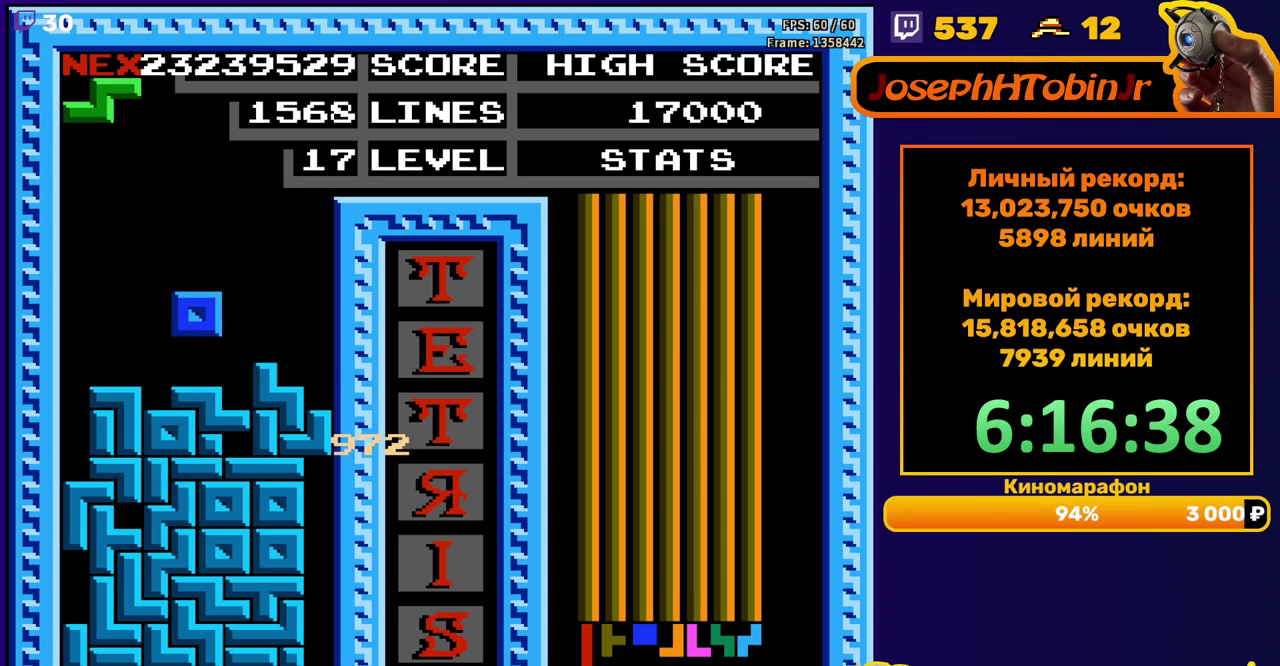
{"buttons": ["DPAD_RIGHT"], "events": [[67, "DPAD_DOWN", "up"], [167, "DPAD_RIGHT", "down"], [183, "A", "down"], [300, "A", "up"]]}
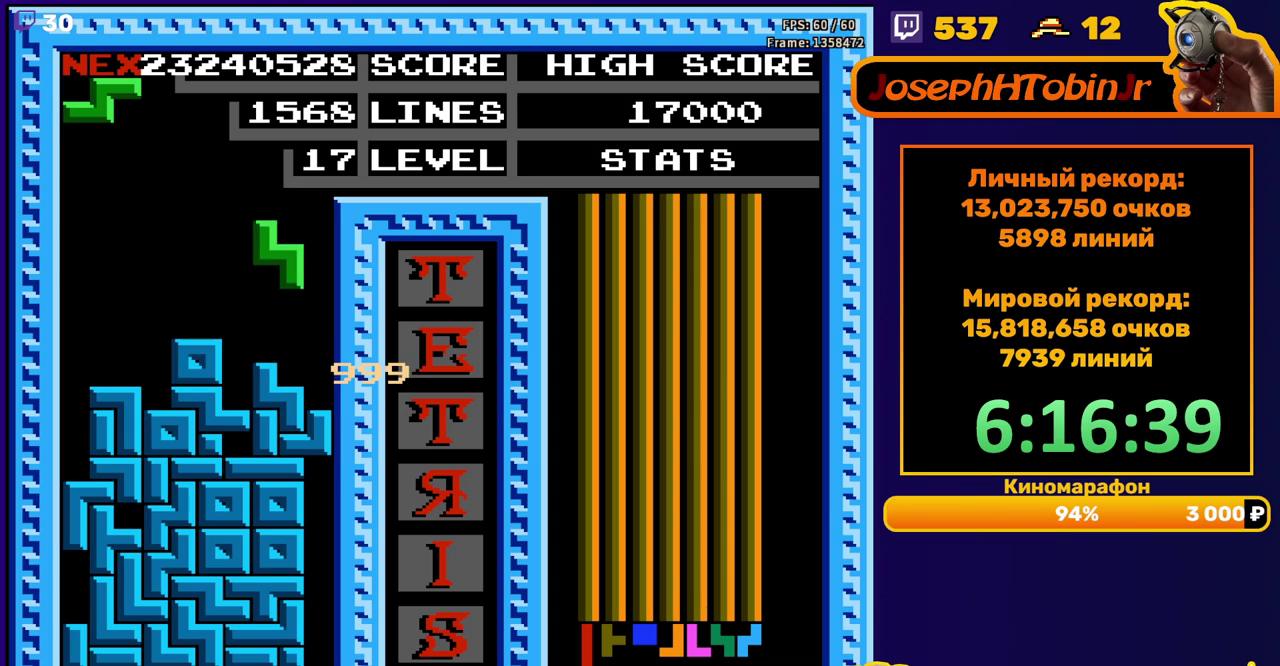
{"buttons": ["DPAD_RIGHT"], "events": [[100, "DPAD_RIGHT", "up"], [117, "DPAD_DOWN", "down"], [233, "DPAD_DOWN", "up"], [317, "DPAD_RIGHT", "down"], [383, "A", "down"], [500, "A", "up"]]}
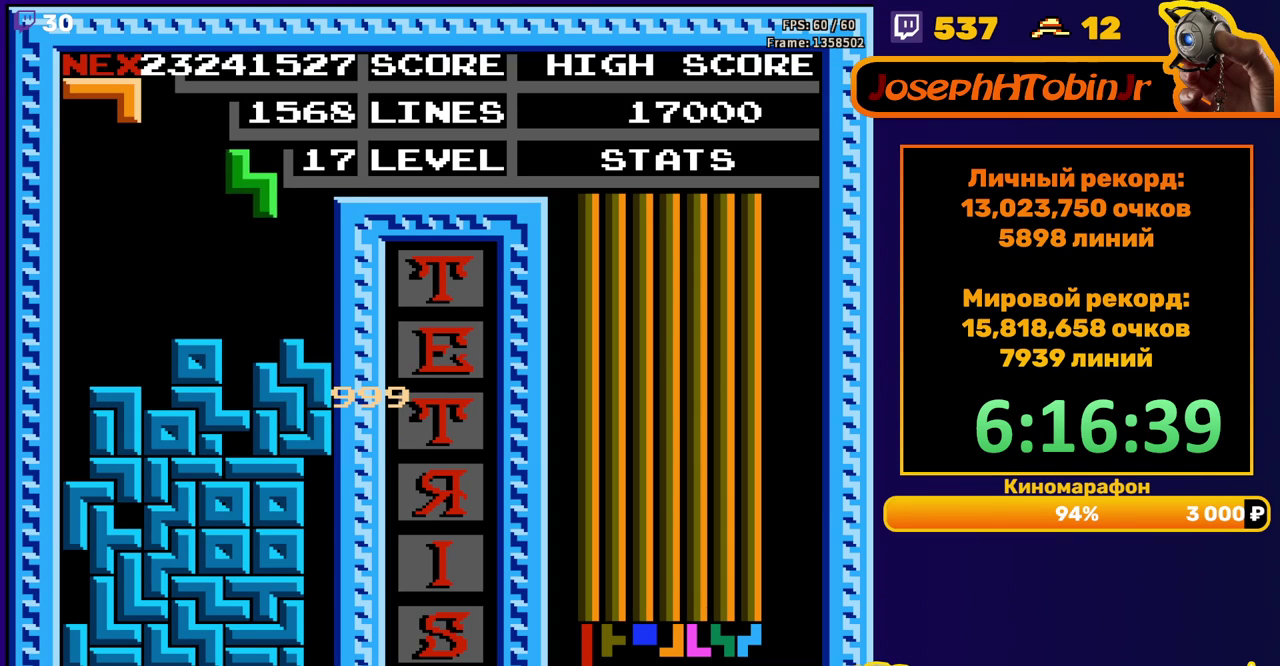
{"buttons": ["DPAD_LEFT"], "events": [[333, "DPAD_RIGHT", "up"], [467, "DPAD_LEFT", "down"]]}
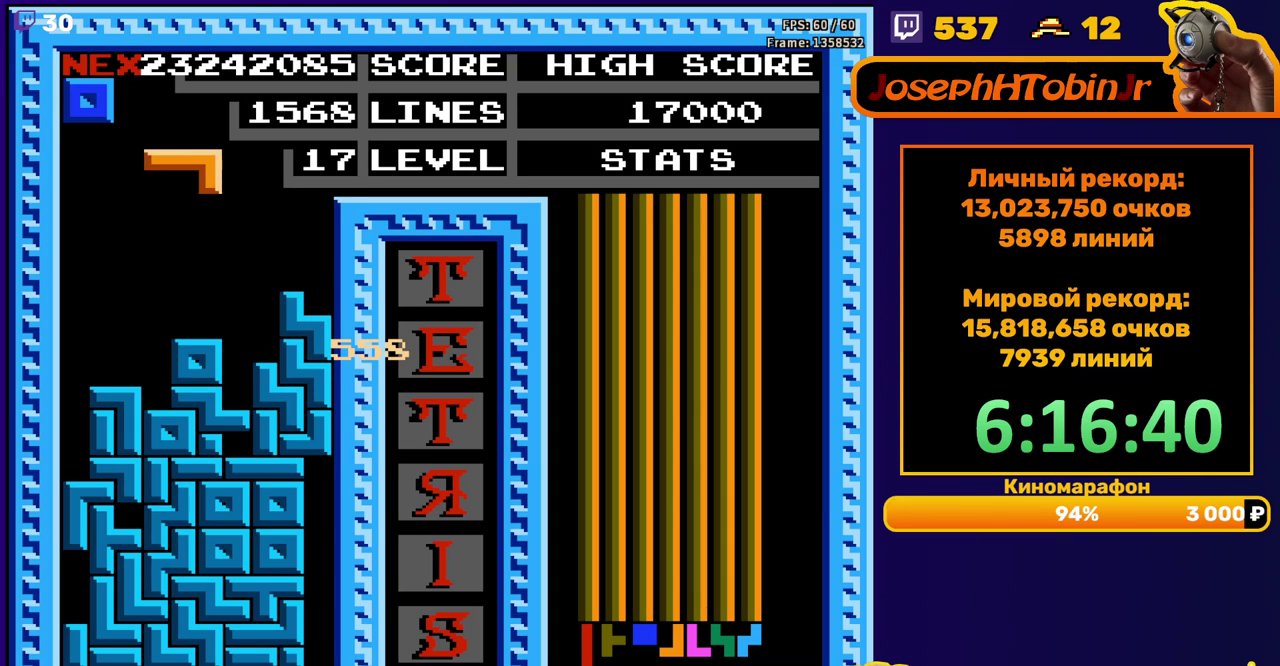
{"buttons": ["DPAD_DOWN"], "events": [[83, "B", "down"], [217, "B", "up"], [383, "DPAD_DOWN", "down"], [400, "DPAD_LEFT", "up"]]}